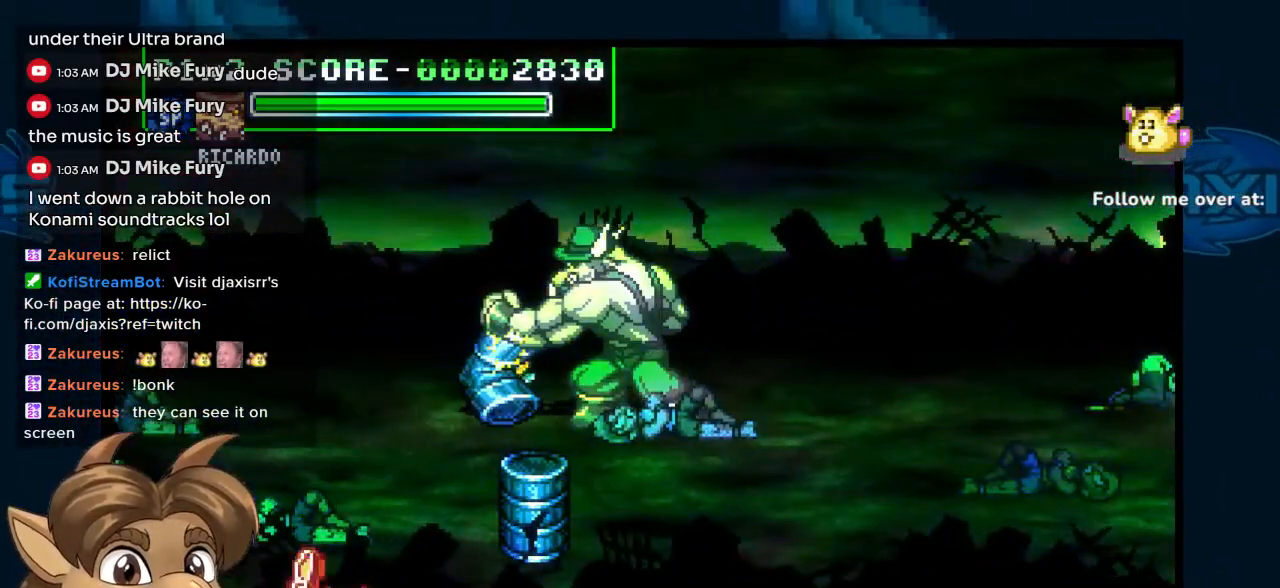
Gameplay with a controller (Nintendo layout); each line is a JSON object with the inputs held at the frame after it (dt_ms = milliseconds from this image to that frame). "events" lists button and stick changes between this image and that frame as [ms after this image, input, new state], when the widget could be followed in between. Not read: L1 L2 L3 R2 R3 Y.
{"dt_ms": 500, "buttons": ["DPAD_LEFT"], "left_stick": "center", "right_stick": "center", "events": [[250, "DPAD_LEFT", "down"]]}
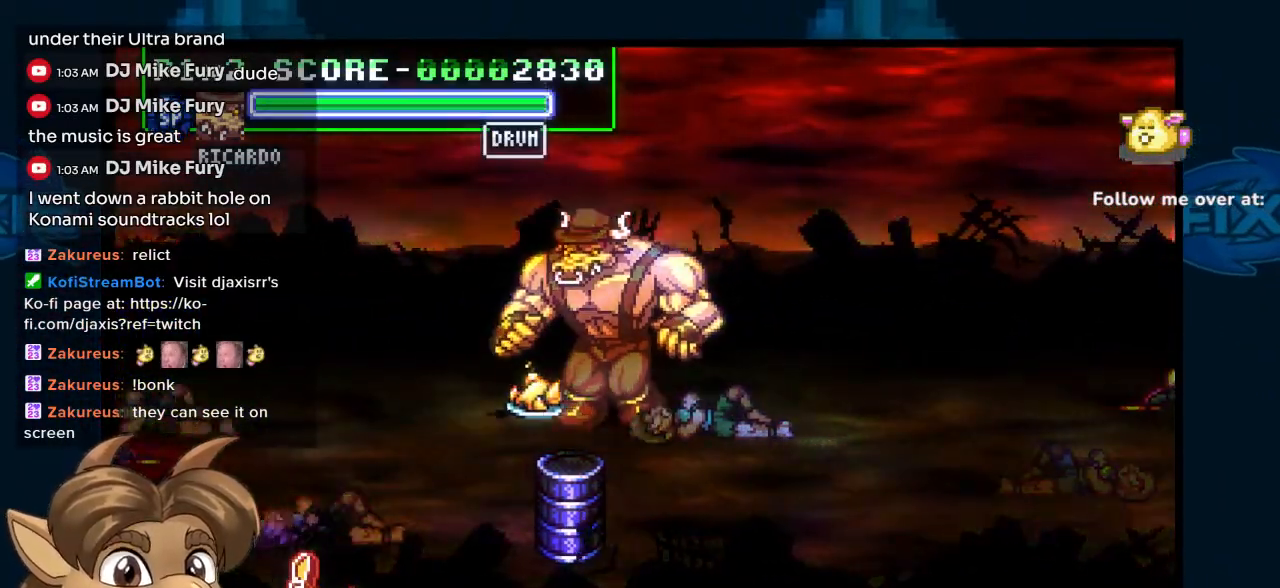
{"dt_ms": 1000, "buttons": ["DPAD_DOWN", "DPAD_RIGHT"], "left_stick": "center", "right_stick": "center"}
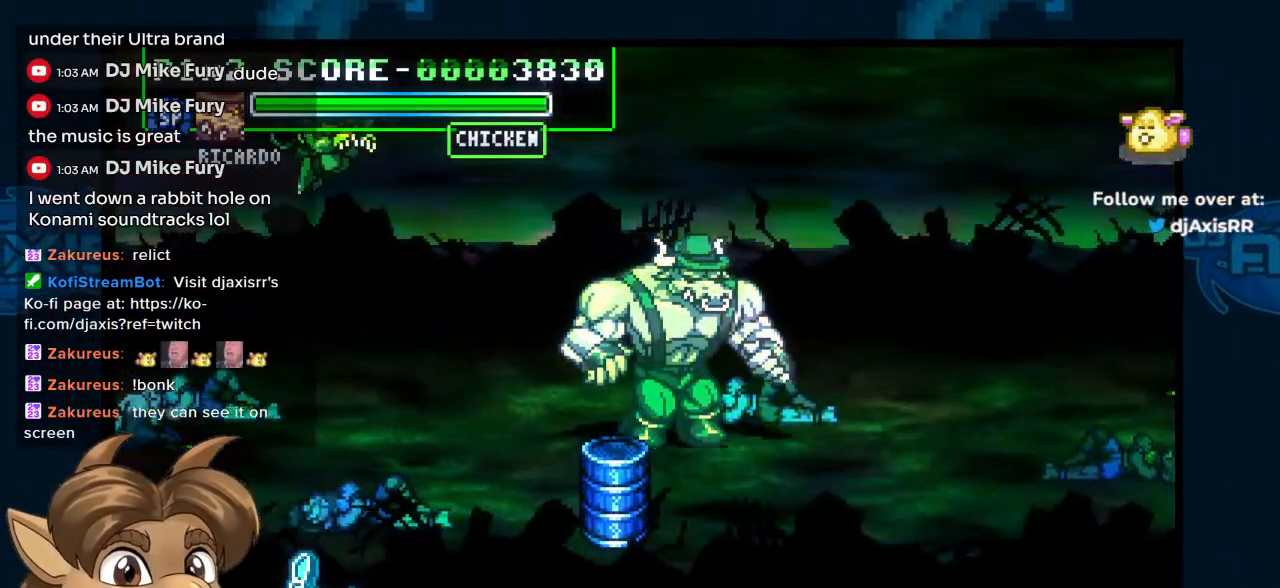
{"dt_ms": 500, "buttons": ["DPAD_DOWN", "DPAD_RIGHT"], "left_stick": "center", "right_stick": "center"}
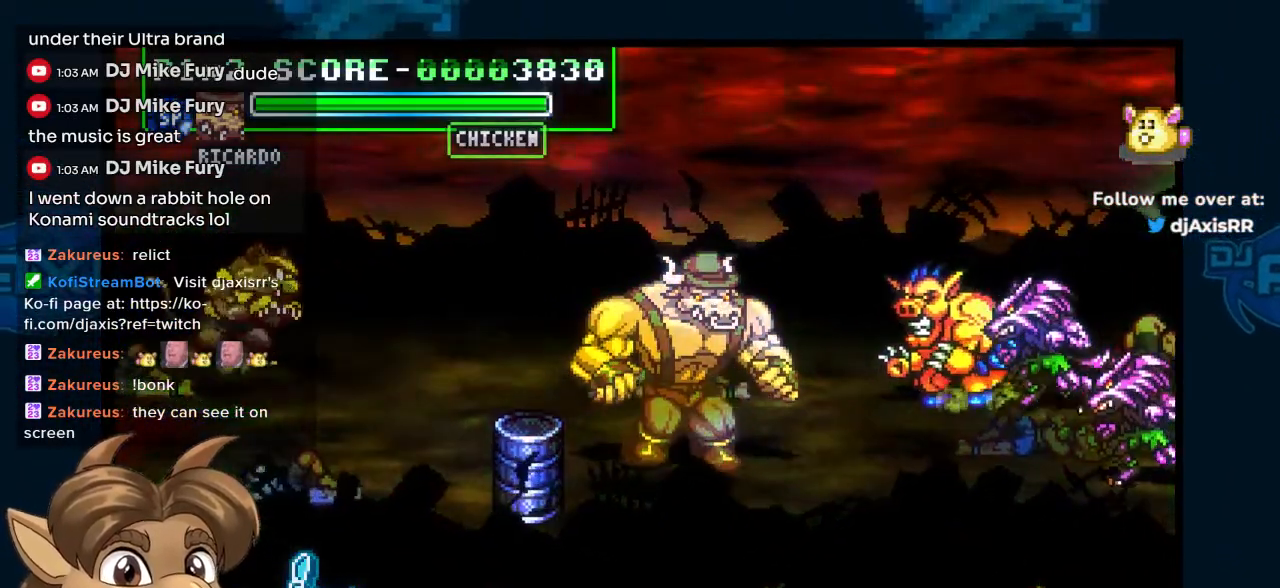
{"dt_ms": 500, "buttons": ["DPAD_RIGHT"], "left_stick": "center", "right_stick": "center", "events": [[50, "DPAD_RIGHT", "up"], [183, "DPAD_DOWN", "up"], [233, "DPAD_RIGHT", "down"], [333, "DPAD_RIGHT", "up"], [367, "DPAD_RIGHT", "down"], [450, "DPAD_RIGHT", "up"], [500, "DPAD_RIGHT", "down"]]}
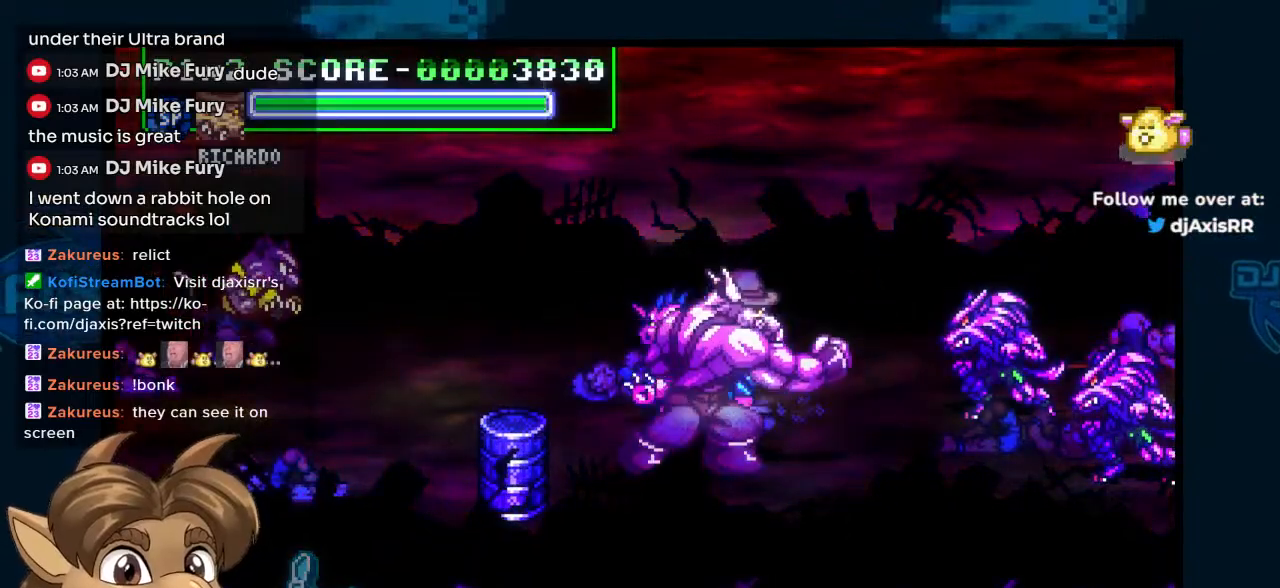
{"dt_ms": 500, "buttons": ["DPAD_UP"], "left_stick": "center", "right_stick": "center", "events": [[67, "DPAD_RIGHT", "up"], [433, "DPAD_UP", "down"], [467, "DPAD_UP", "up"], [500, "DPAD_UP", "down"]]}
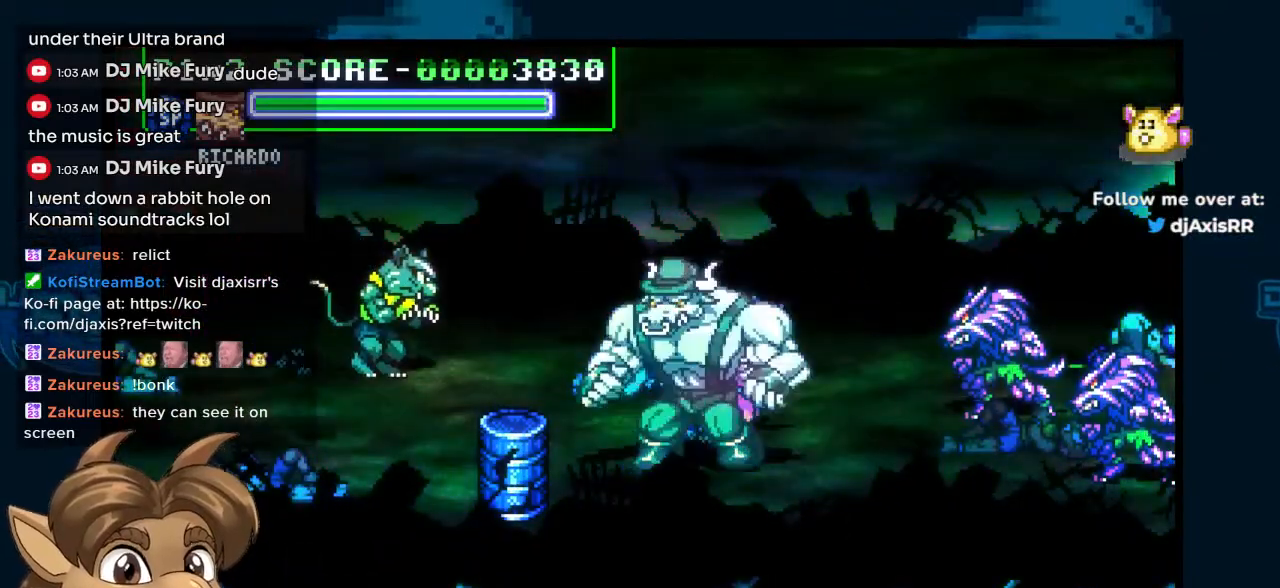
{"dt_ms": 1000, "buttons": ["DPAD_UP", "DPAD_LEFT"], "left_stick": "center", "right_stick": "center"}
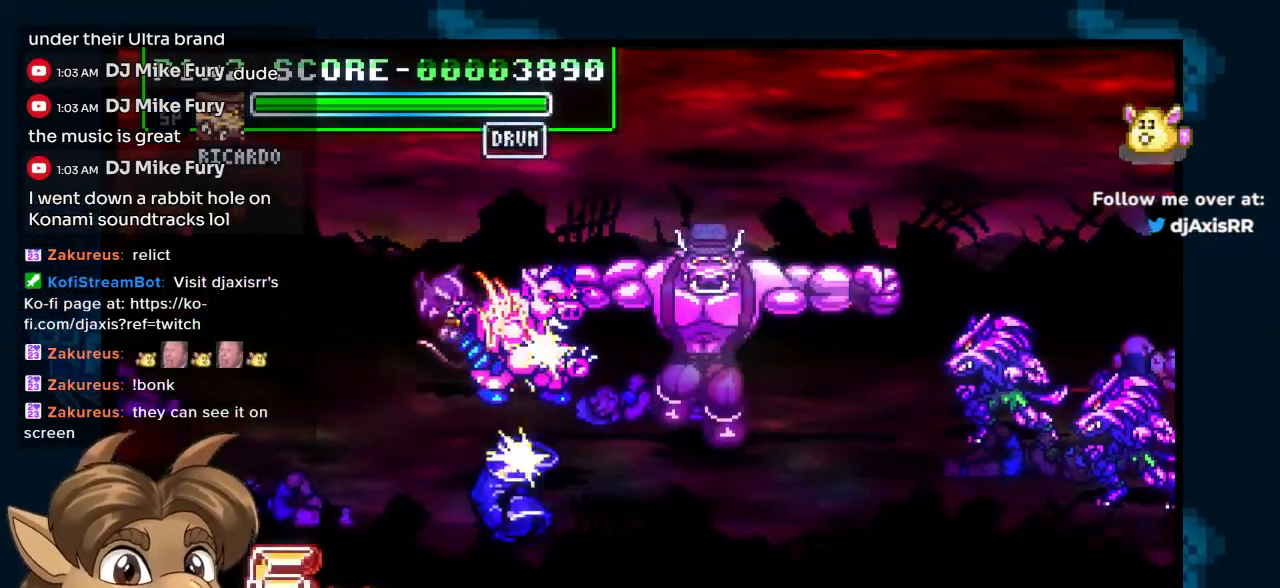
{"dt_ms": 500, "buttons": ["DPAD_UP", "DPAD_LEFT"], "left_stick": "center", "right_stick": "center", "events": []}
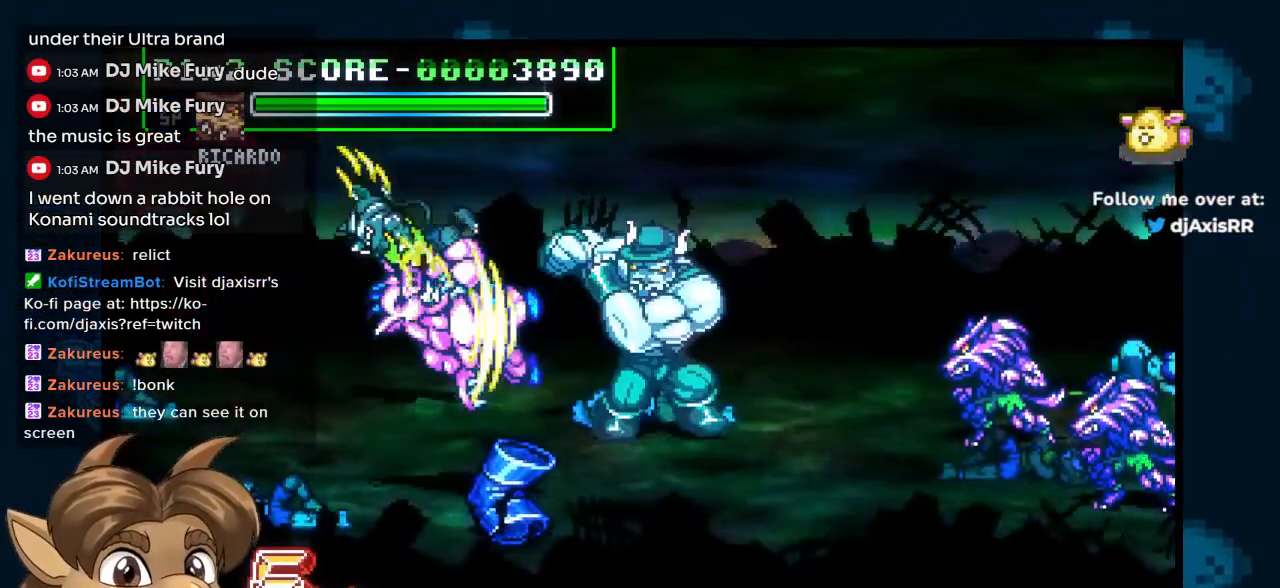
{"dt_ms": 500, "buttons": ["DPAD_DOWN", "DPAD_LEFT"], "left_stick": "center", "right_stick": "center", "events": [[267, "DPAD_UP", "up"], [350, "DPAD_DOWN", "down"]]}
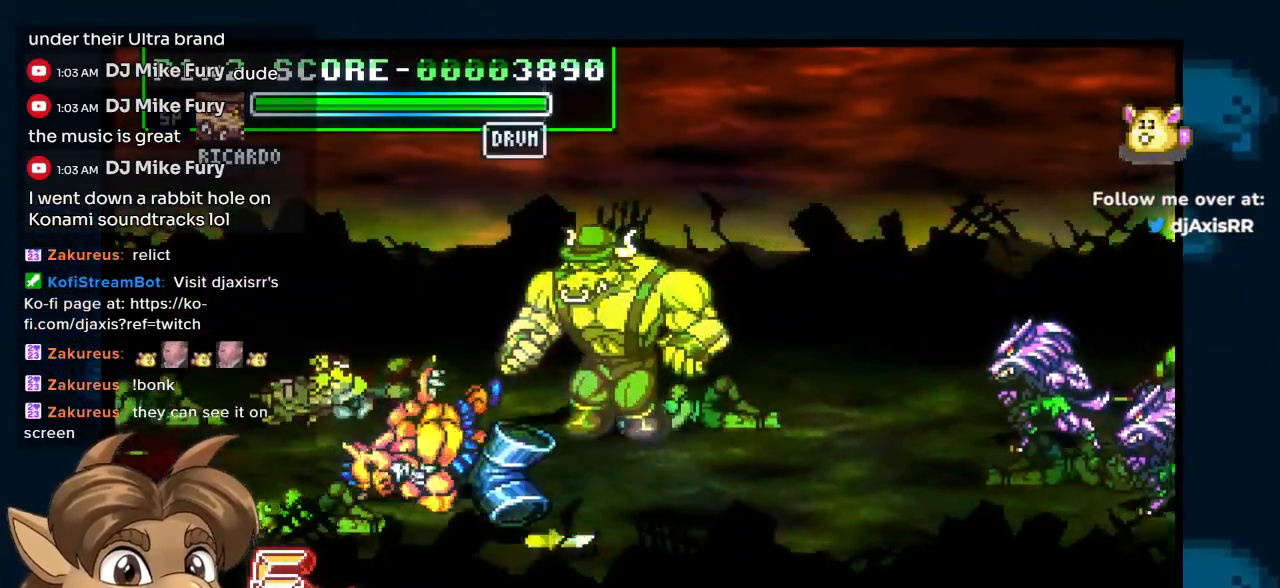
{"dt_ms": 500, "buttons": ["DPAD_DOWN", "DPAD_LEFT"], "left_stick": "center", "right_stick": "center", "events": []}
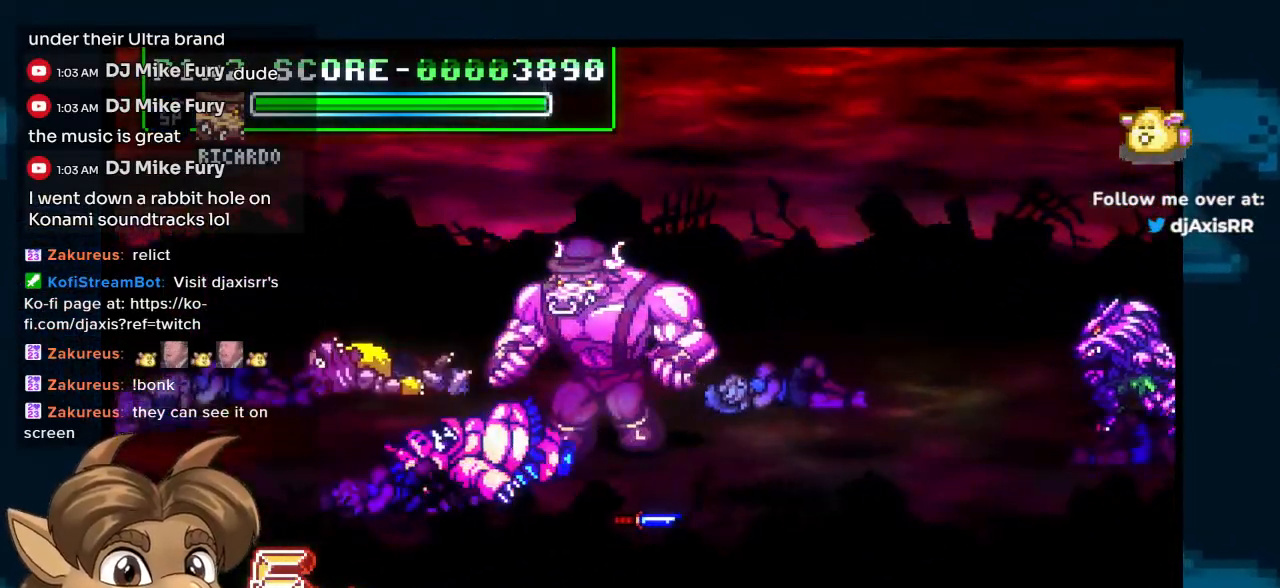
{"dt_ms": 500, "buttons": ["DPAD_LEFT"], "left_stick": "center", "right_stick": "center", "events": [[117, "DPAD_DOWN", "up"], [117, "DPAD_LEFT", "up"], [383, "DPAD_LEFT", "down"]]}
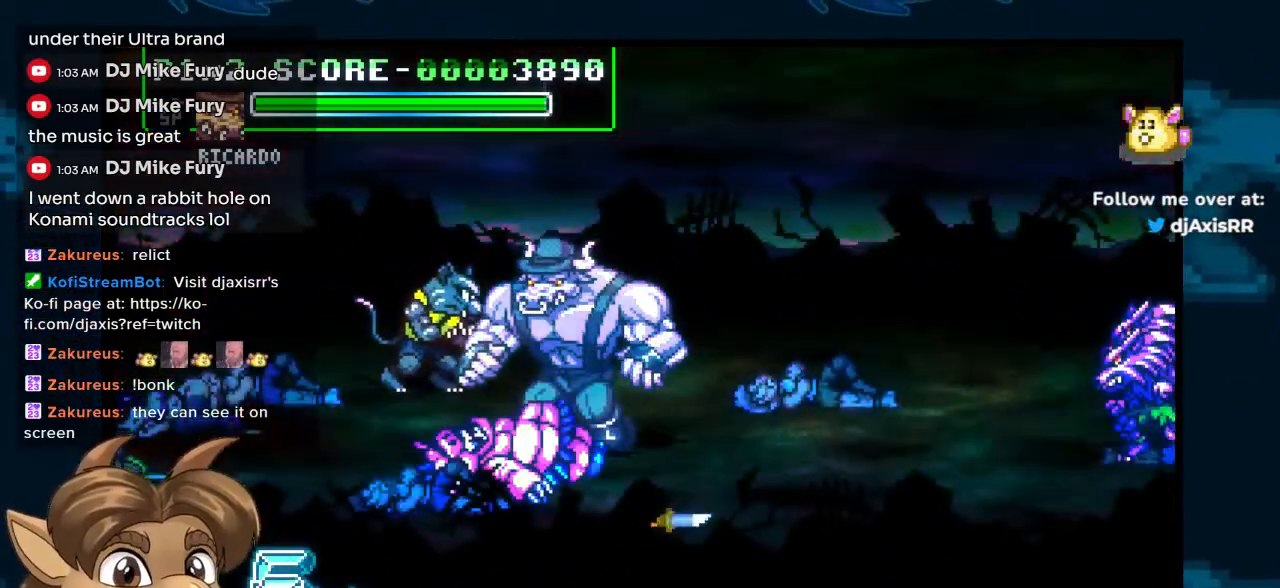
{"dt_ms": 500, "buttons": ["DPAD_DOWN"], "left_stick": "center", "right_stick": "center", "events": [[67, "DPAD_UP", "down"], [383, "DPAD_UP", "up"], [417, "DPAD_DOWN", "down"], [433, "DPAD_LEFT", "up"]]}
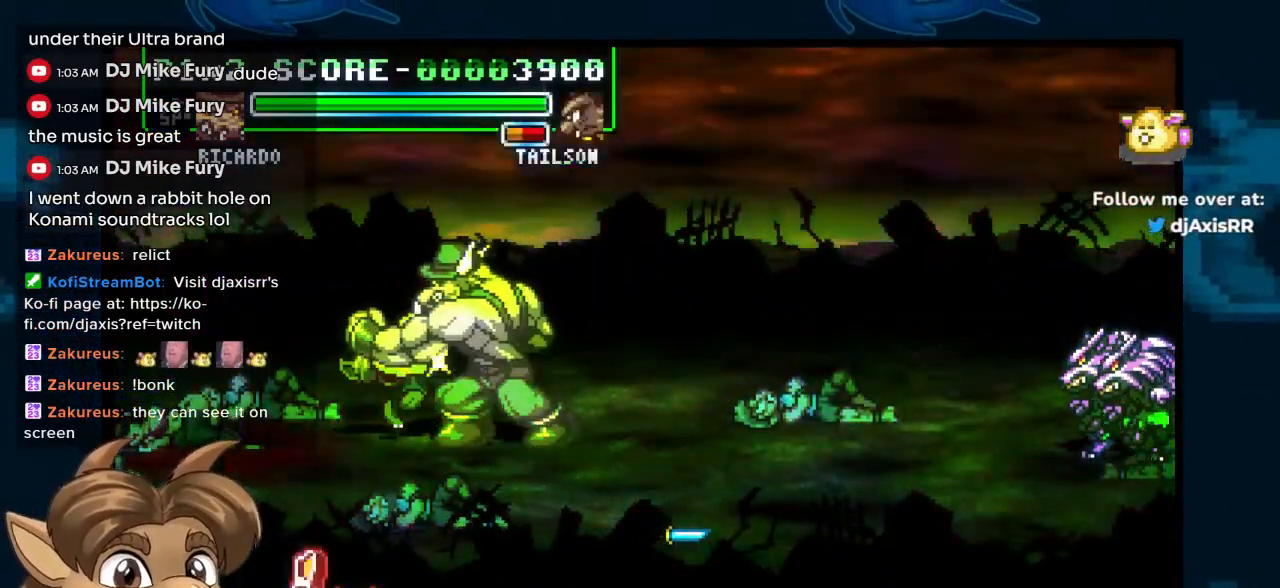
{"dt_ms": 500, "buttons": ["DPAD_DOWN"], "left_stick": "center", "right_stick": "center", "events": []}
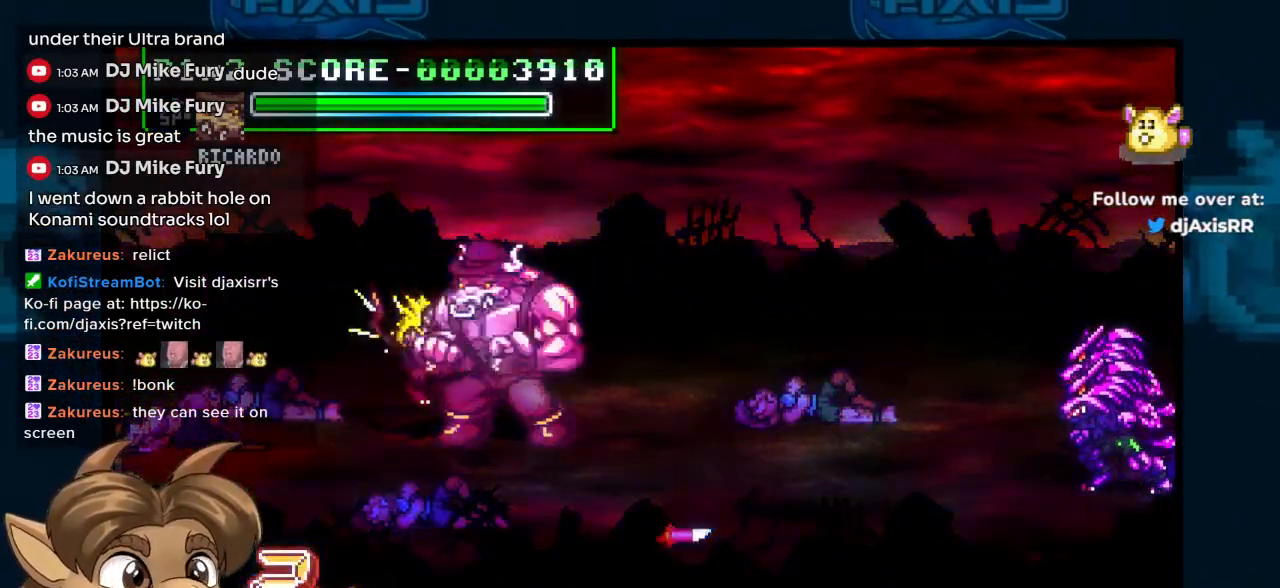
{"dt_ms": 500, "buttons": ["DPAD_DOWN"], "left_stick": "center", "right_stick": "center", "events": []}